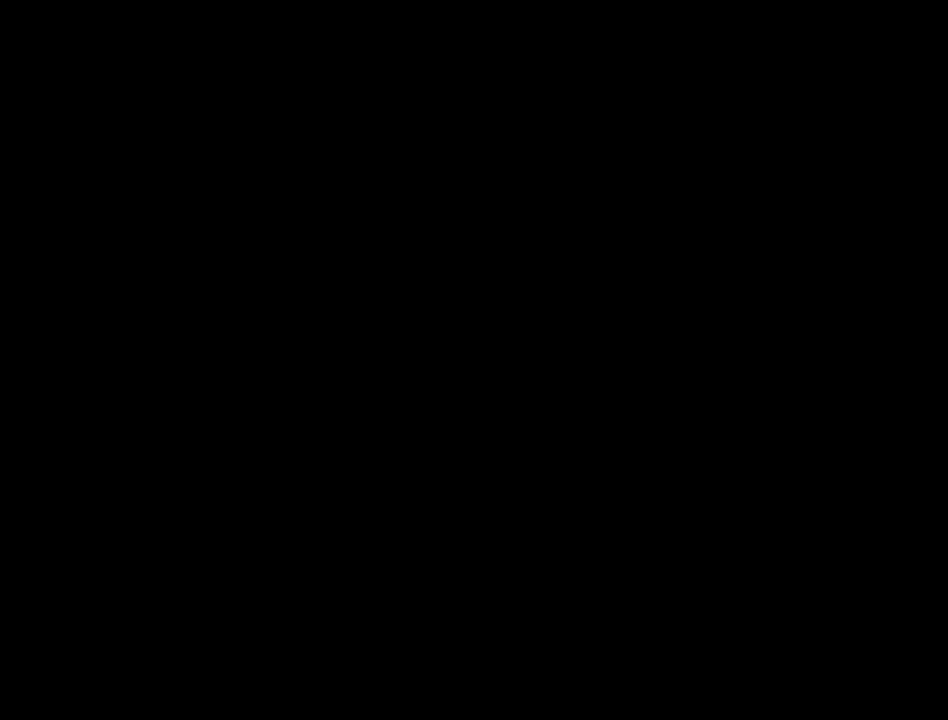
Gameplay with a controller (PlayStation layout); each line is a JSON object with the inputs held at the frame after it. "events" lists button and stick changes between this image and that frame as [ms after this image, input, new state], when the widget could be followed in between. Not read: left_stick right_stick.
{"buttons": ["SQUARE", "DPAD_RIGHT"], "events": [[267, "DPAD_RIGHT", "down"], [267, "SQUARE", "down"], [300, "CROSS", "down"], [500, "CROSS", "up"]]}
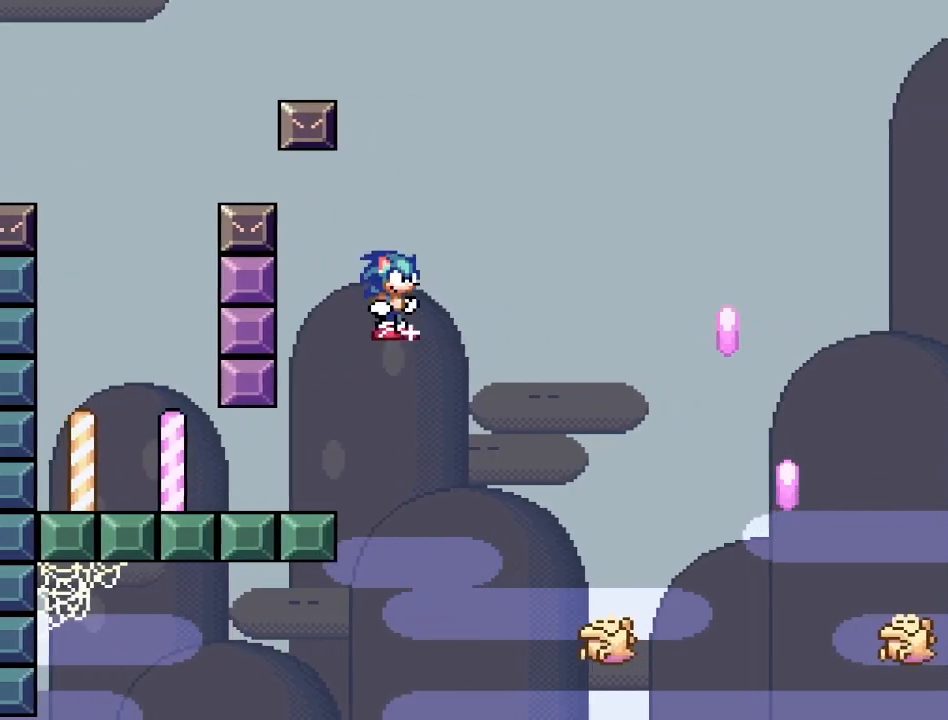
{"buttons": ["CROSS", "SQUARE", "DPAD_RIGHT"], "events": [[300, "DPAD_RIGHT", "up"], [350, "DPAD_LEFT", "down"], [433, "CROSS", "down"], [433, "DPAD_LEFT", "up"], [467, "DPAD_RIGHT", "down"]]}
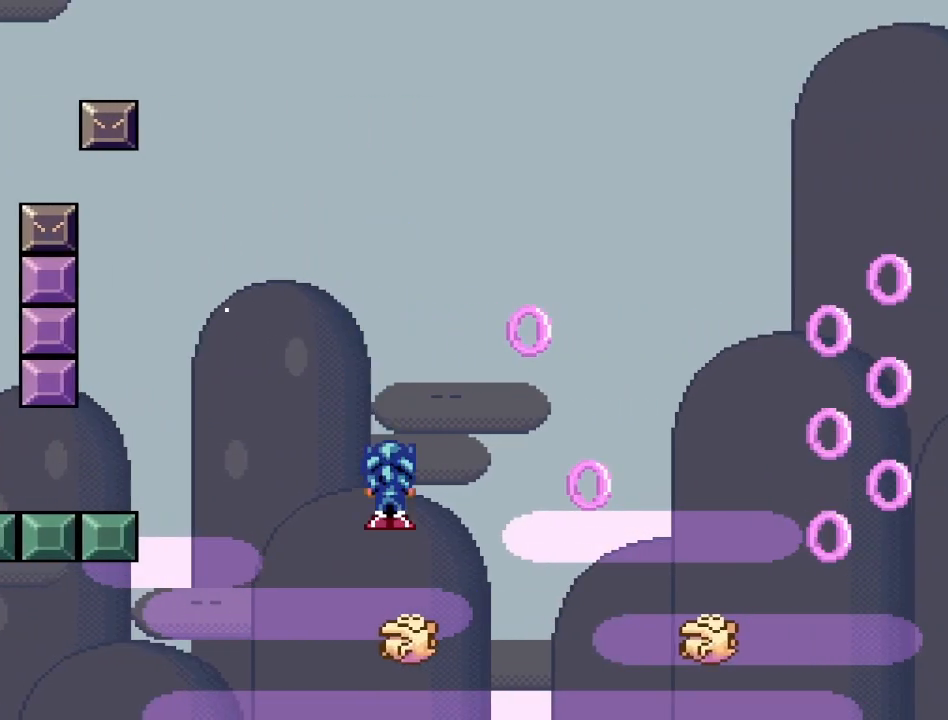
{"buttons": ["SQUARE", "DPAD_RIGHT"], "events": [[83, "DPAD_RIGHT", "up"], [400, "CROSS", "up"], [433, "DPAD_RIGHT", "down"]]}
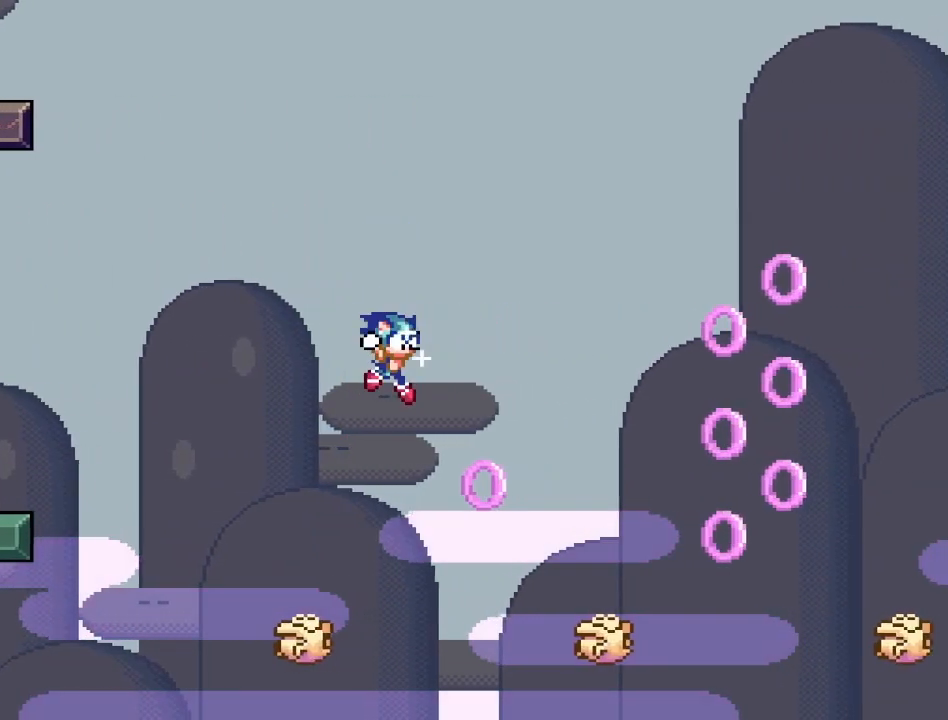
{"buttons": ["CROSS", "SQUARE", "DPAD_LEFT"], "events": [[17, "CROSS", "down"], [400, "DPAD_RIGHT", "up"], [450, "DPAD_LEFT", "down"]]}
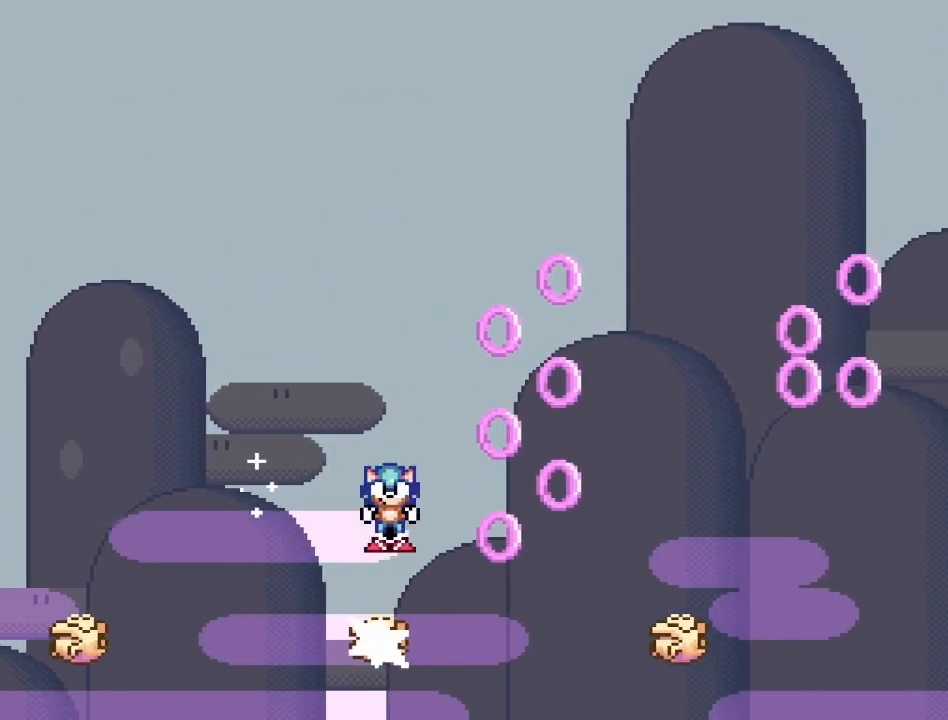
{"buttons": ["CROSS", "SQUARE"], "events": [[83, "DPAD_LEFT", "up"]]}
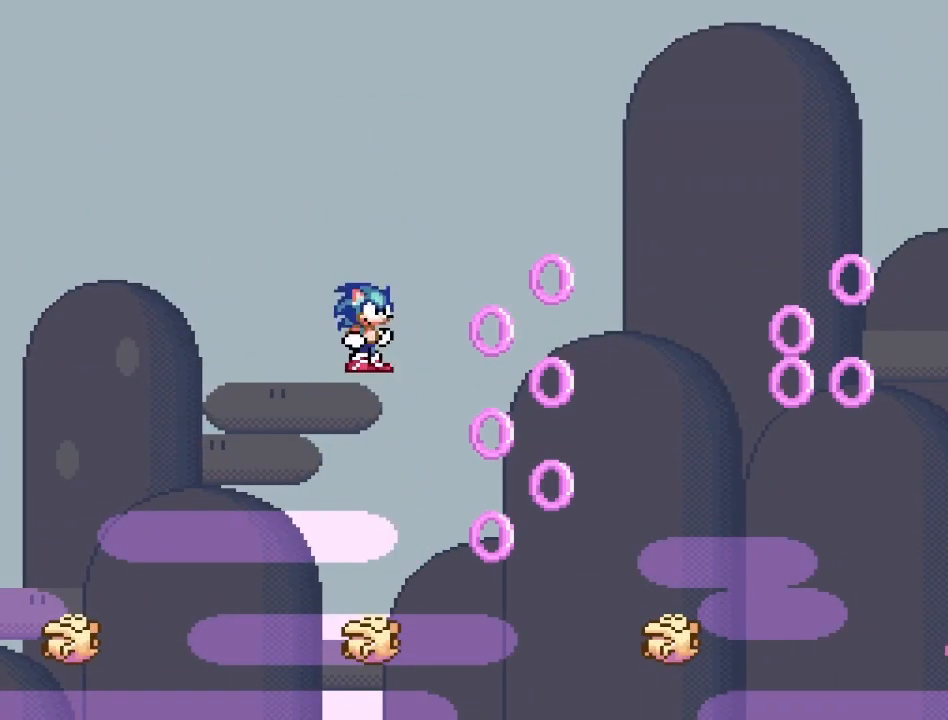
{"buttons": ["CROSS", "SQUARE", "DPAD_RIGHT"], "events": [[100, "DPAD_RIGHT", "down"], [183, "DPAD_RIGHT", "up"], [333, "DPAD_RIGHT", "down"]]}
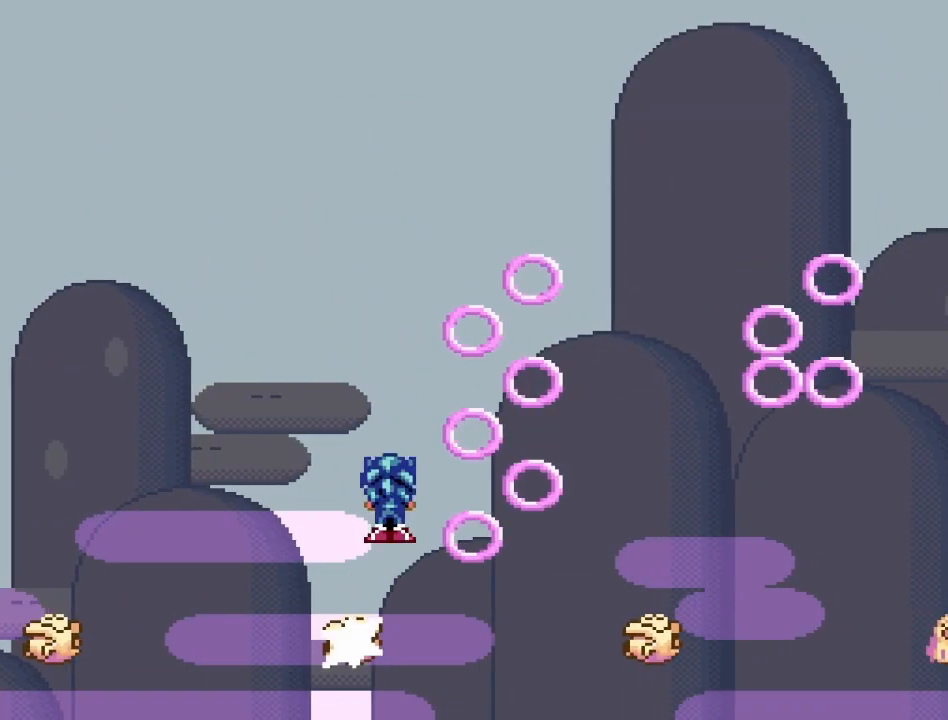
{"buttons": ["CROSS", "SQUARE"], "events": [[50, "DPAD_RIGHT", "up"], [167, "DPAD_RIGHT", "down"], [200, "DPAD_RIGHT", "up"]]}
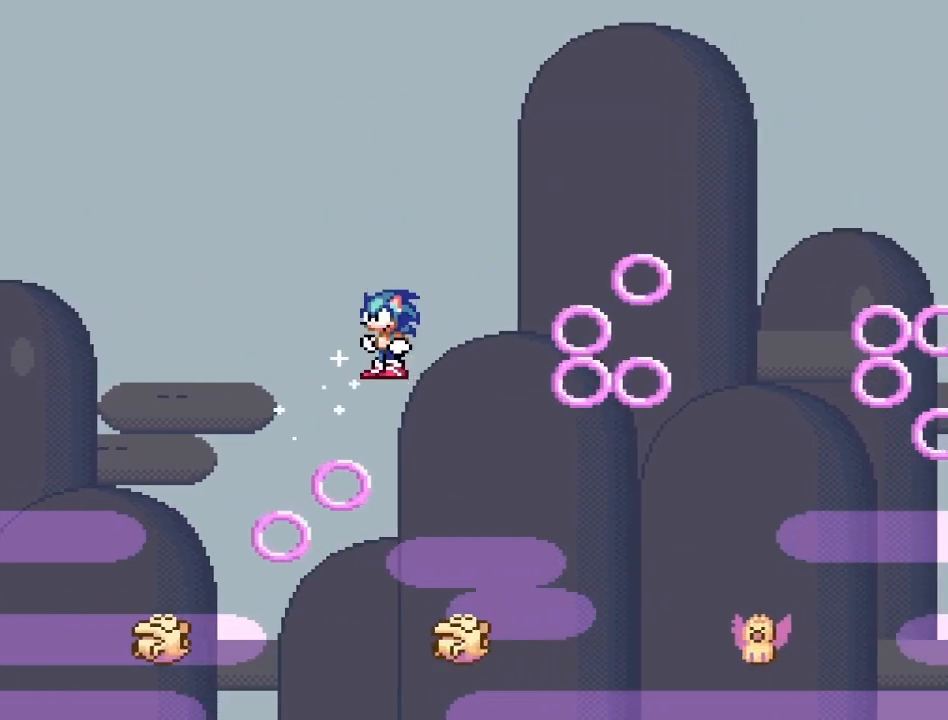
{"buttons": ["CROSS", "SQUARE"], "events": [[167, "DPAD_LEFT", "down"], [283, "DPAD_LEFT", "up"]]}
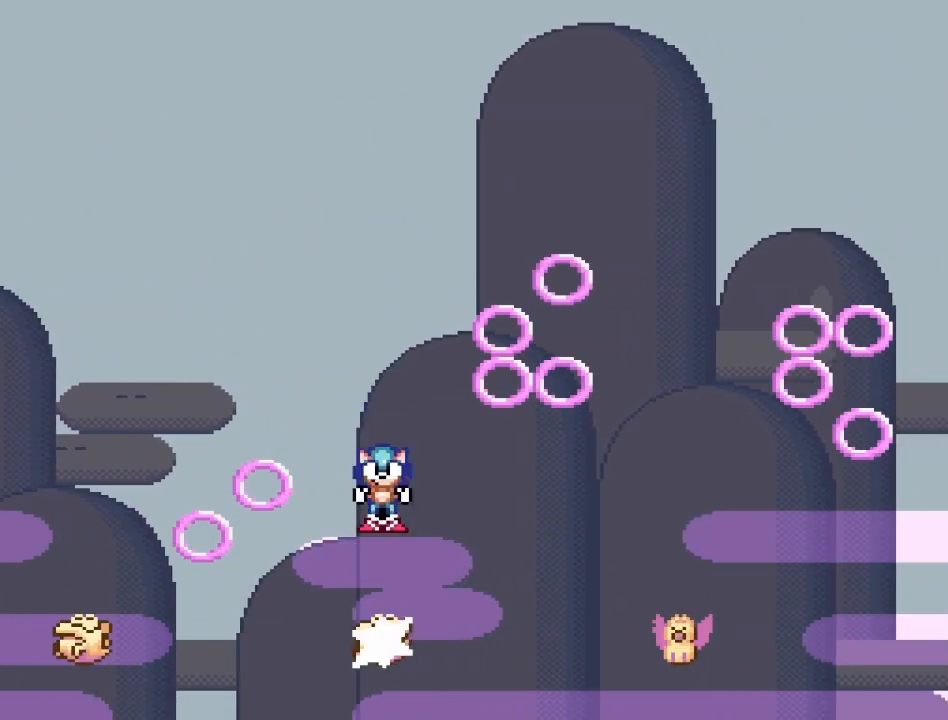
{"buttons": ["SQUARE"], "events": [[367, "CROSS", "up"]]}
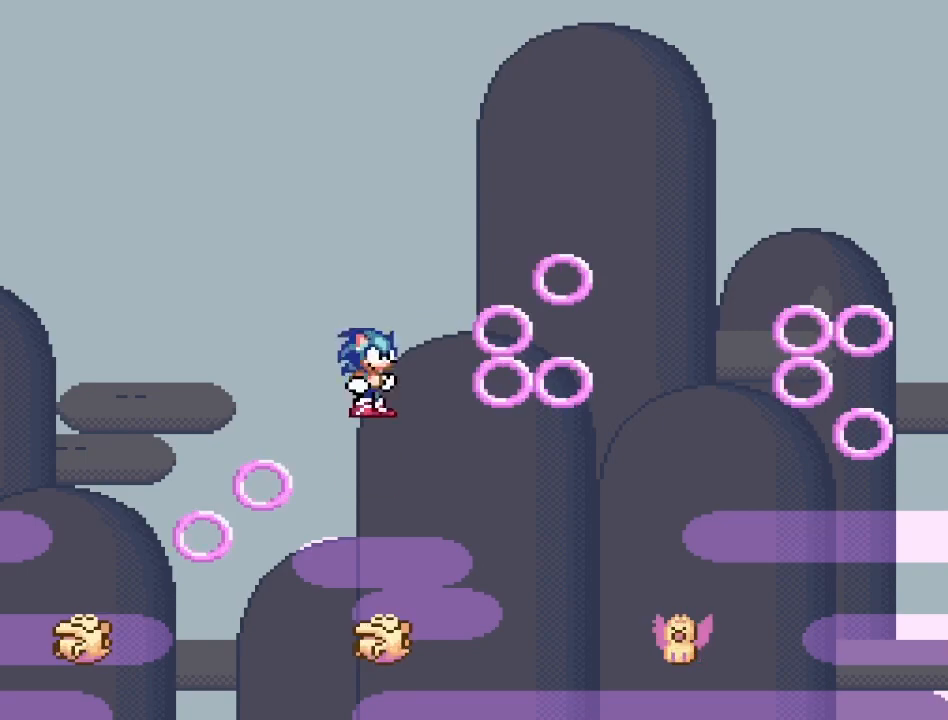
{"buttons": ["SQUARE", "DPAD_RIGHT"], "events": [[67, "CROSS", "down"], [83, "DPAD_RIGHT", "down"], [400, "CROSS", "up"]]}
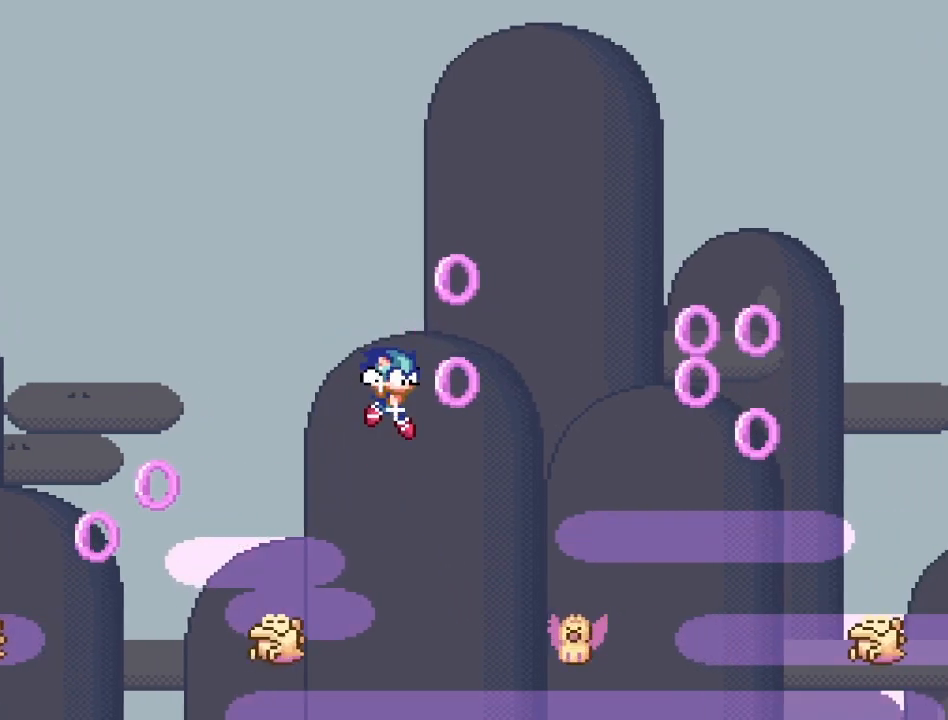
{"buttons": ["CROSS", "SQUARE"], "events": [[50, "CROSS", "down"], [317, "DPAD_RIGHT", "up"], [350, "DPAD_LEFT", "down"], [467, "DPAD_LEFT", "up"]]}
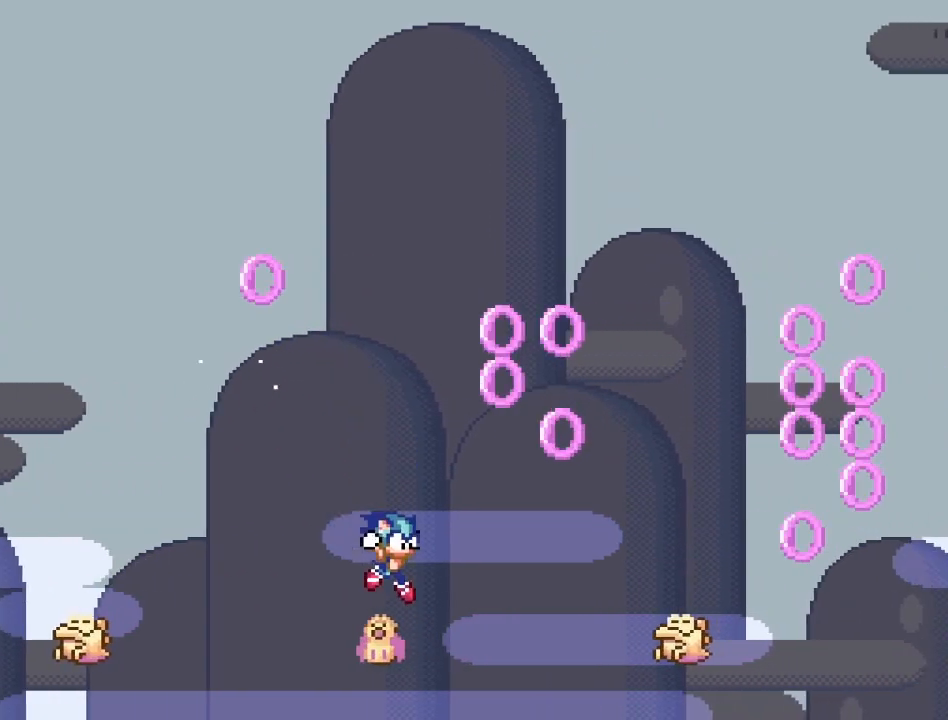
{"buttons": ["CROSS", "SQUARE", "DPAD_RIGHT"], "events": [[17, "DPAD_RIGHT", "down"]]}
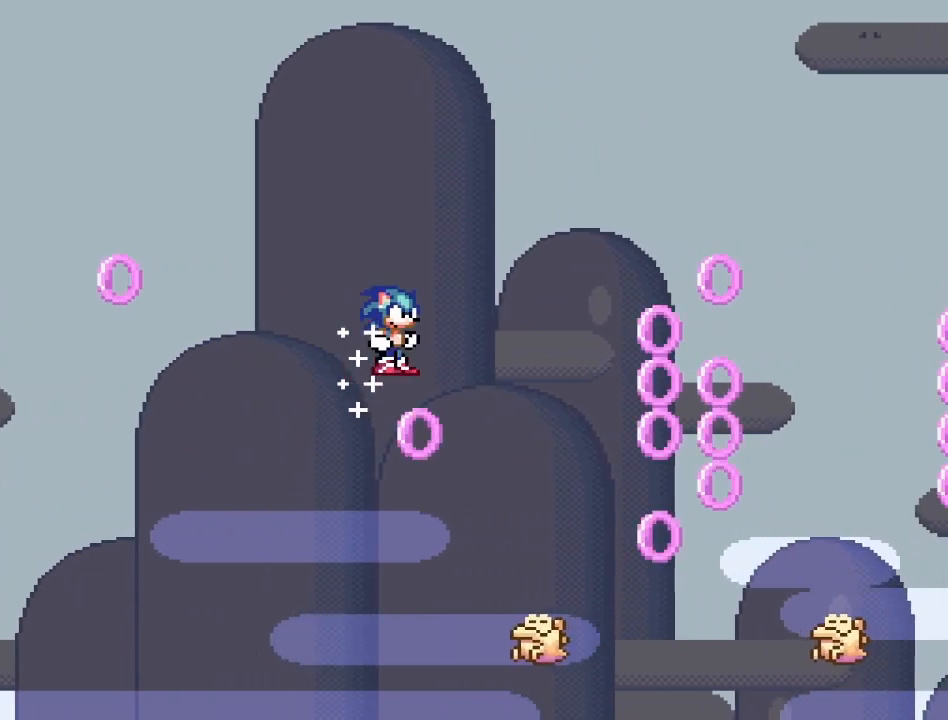
{"buttons": ["CROSS", "SQUARE"], "events": [[217, "DPAD_RIGHT", "up"], [267, "DPAD_LEFT", "down"], [400, "DPAD_LEFT", "up"]]}
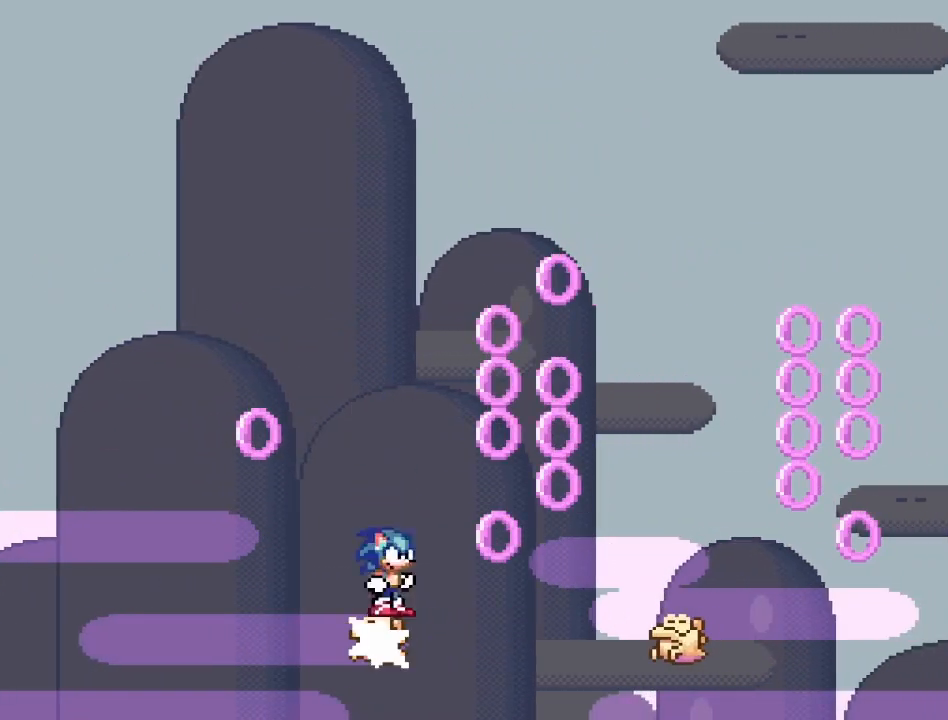
{"buttons": ["CROSS", "SQUARE"], "events": []}
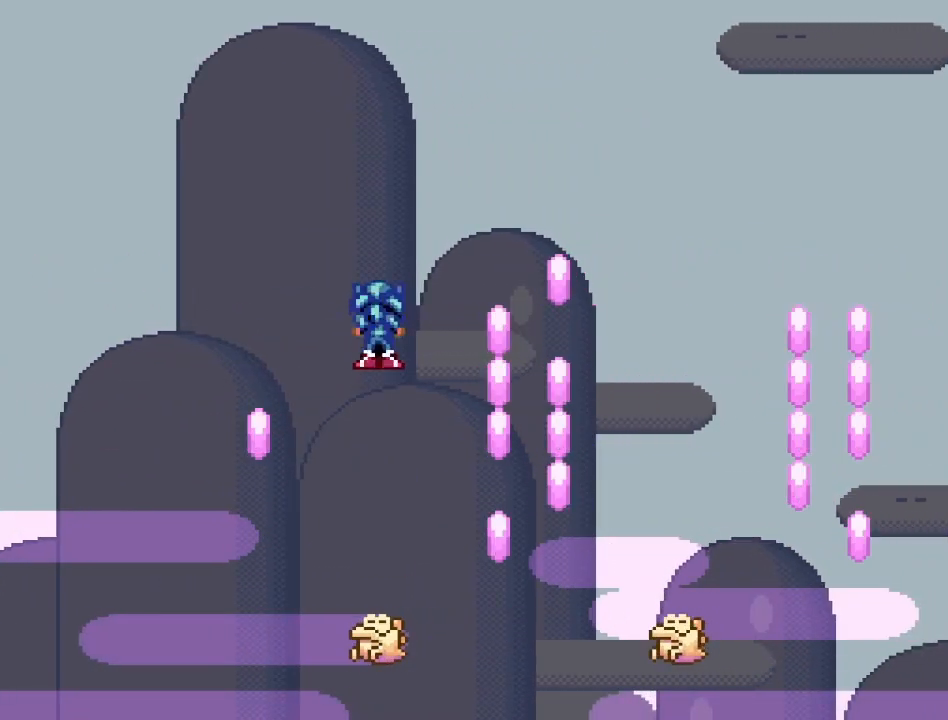
{"buttons": ["CROSS", "SQUARE"], "events": [[67, "DPAD_RIGHT", "down"], [167, "DPAD_RIGHT", "up"], [283, "DPAD_LEFT", "down"], [400, "DPAD_LEFT", "up"]]}
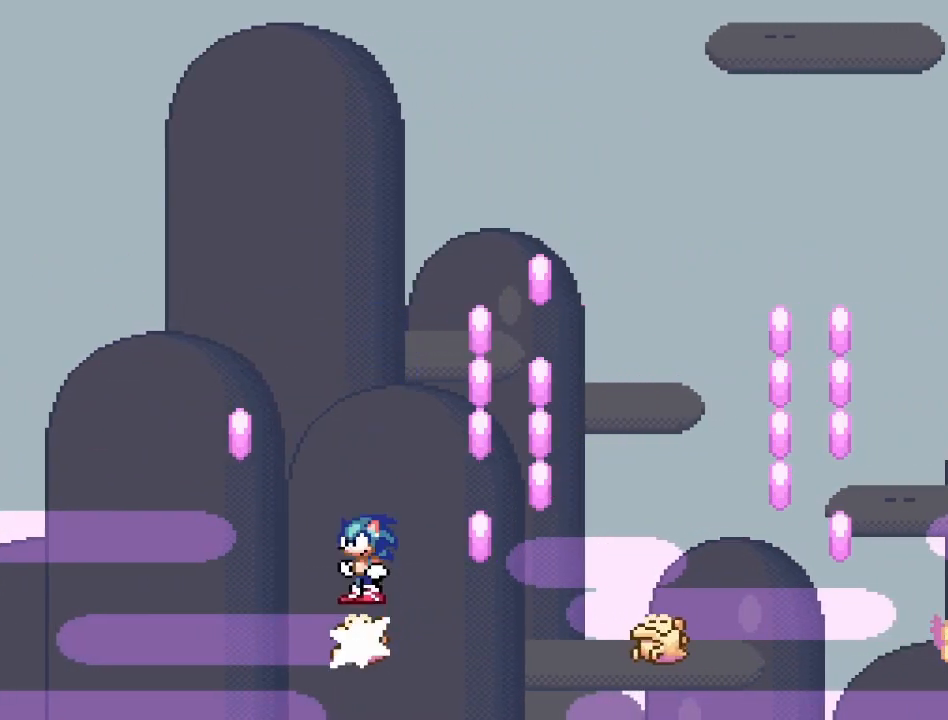
{"buttons": ["CROSS", "SQUARE"], "events": [[33, "DPAD_RIGHT", "down"], [167, "DPAD_RIGHT", "up"], [333, "DPAD_LEFT", "down"], [450, "DPAD_LEFT", "up"]]}
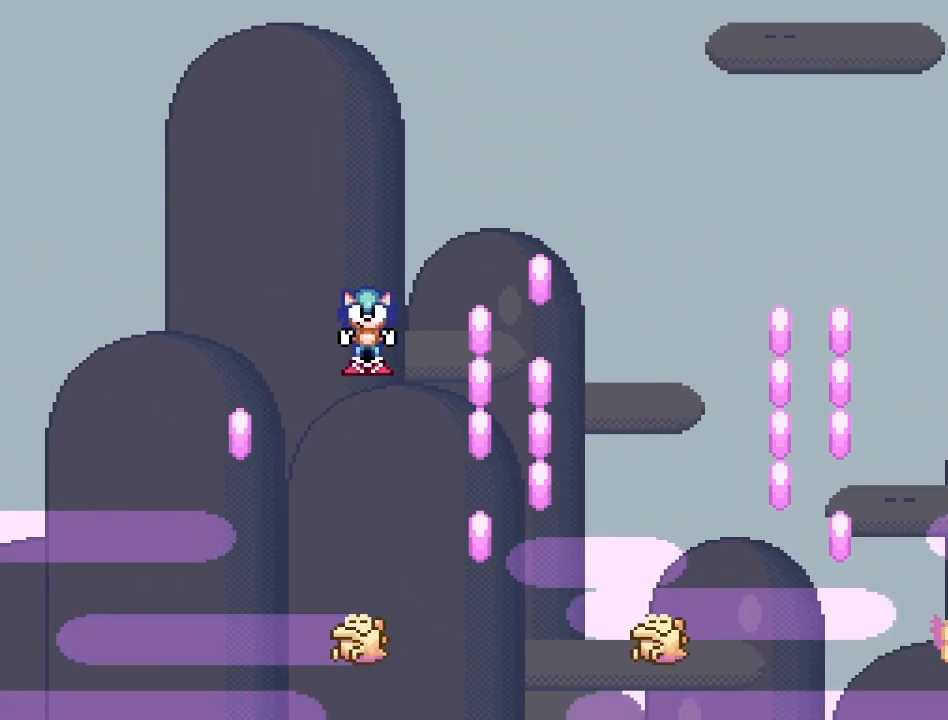
{"buttons": ["CROSS", "SQUARE"], "events": [[83, "DPAD_RIGHT", "down"], [200, "DPAD_RIGHT", "up"], [367, "DPAD_LEFT", "down"], [483, "DPAD_LEFT", "up"]]}
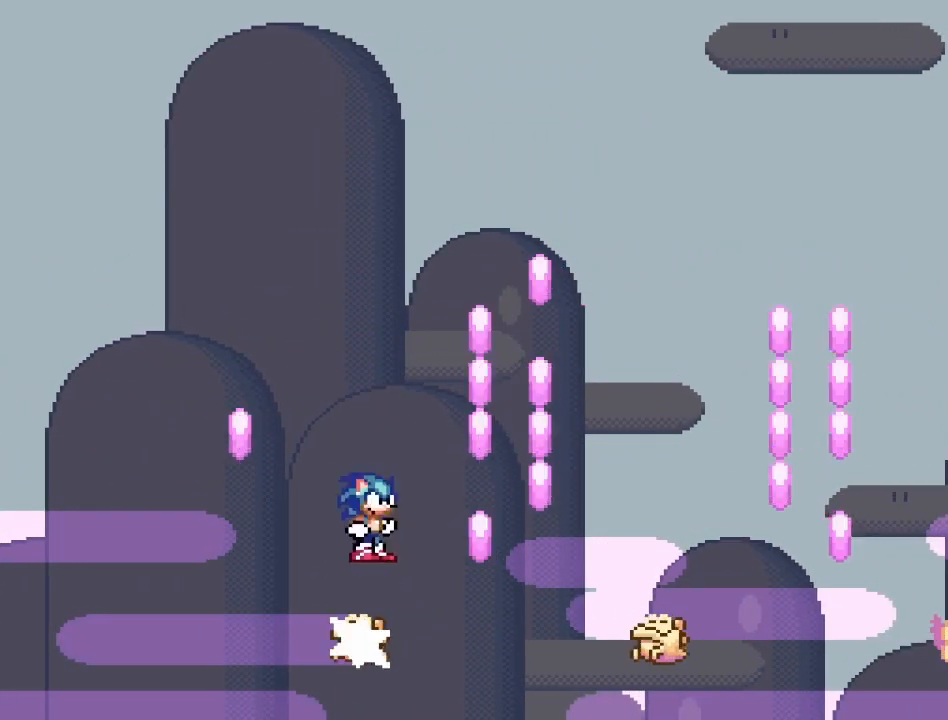
{"buttons": ["CROSS", "SQUARE"], "events": [[83, "DPAD_RIGHT", "down"], [183, "CROSS", "up"], [183, "DPAD_RIGHT", "up"], [267, "DPAD_LEFT", "down"], [367, "DPAD_LEFT", "up"], [417, "DPAD_RIGHT", "down"], [467, "CROSS", "down"], [467, "DPAD_RIGHT", "up"]]}
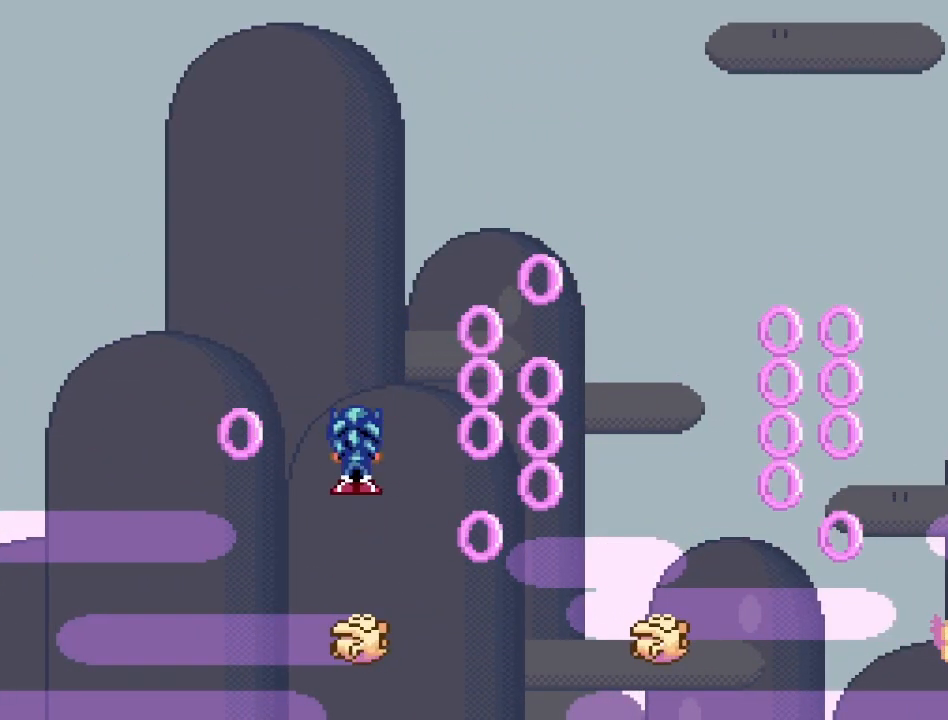
{"buttons": ["CROSS", "SQUARE", "DPAD_RIGHT"], "events": [[250, "DPAD_RIGHT", "down"], [383, "CROSS", "up"], [500, "CROSS", "down"]]}
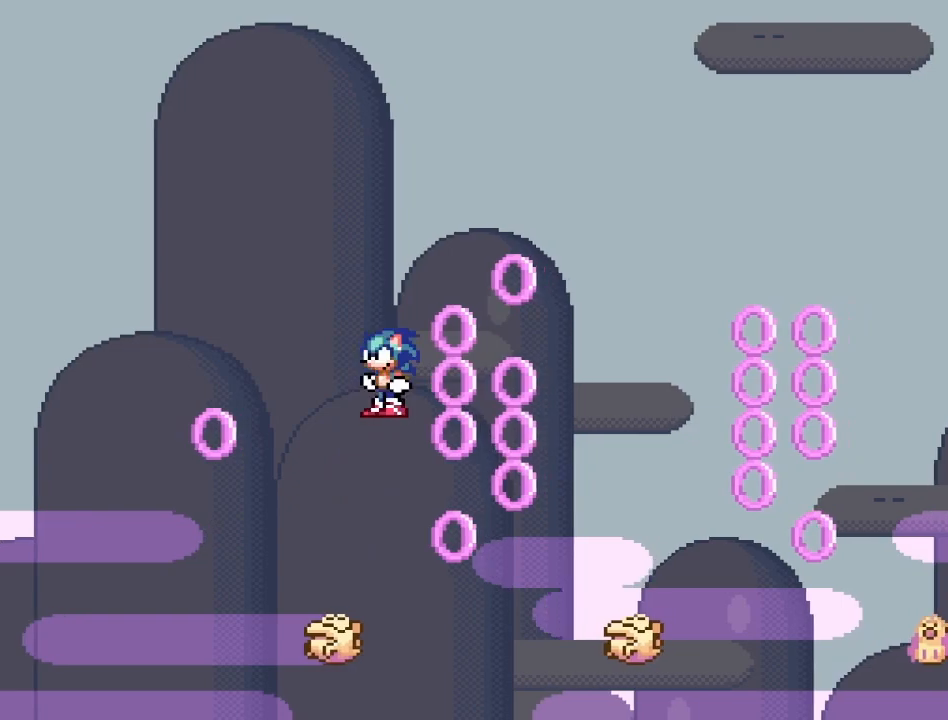
{"buttons": ["CROSS", "SQUARE", "DPAD_LEFT"], "events": [[467, "DPAD_RIGHT", "up"], [500, "DPAD_LEFT", "down"]]}
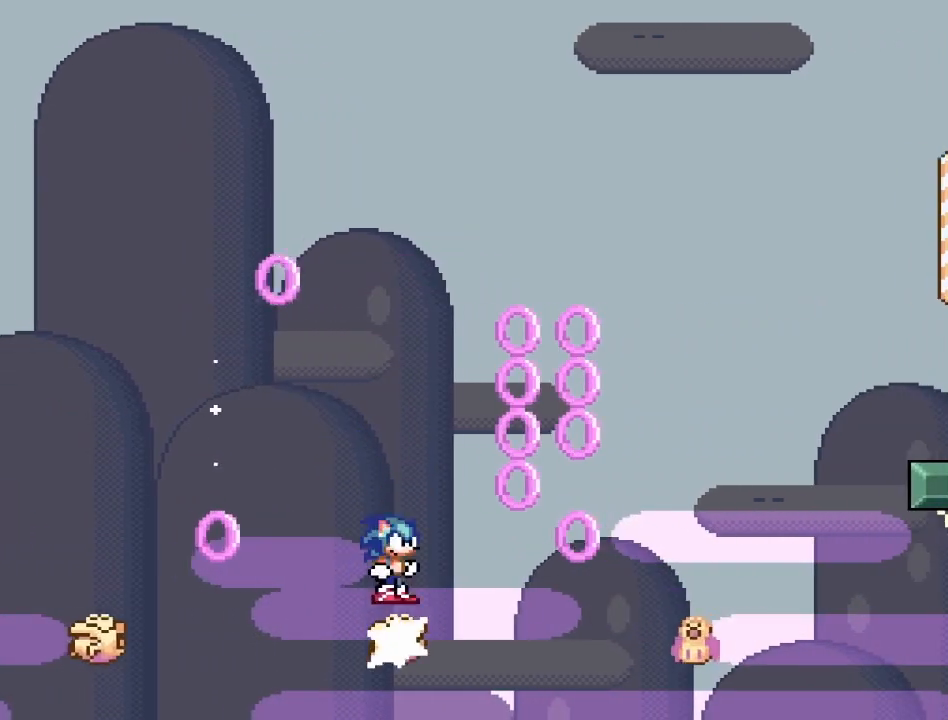
{"buttons": ["CROSS", "SQUARE"], "events": [[150, "DPAD_LEFT", "up"]]}
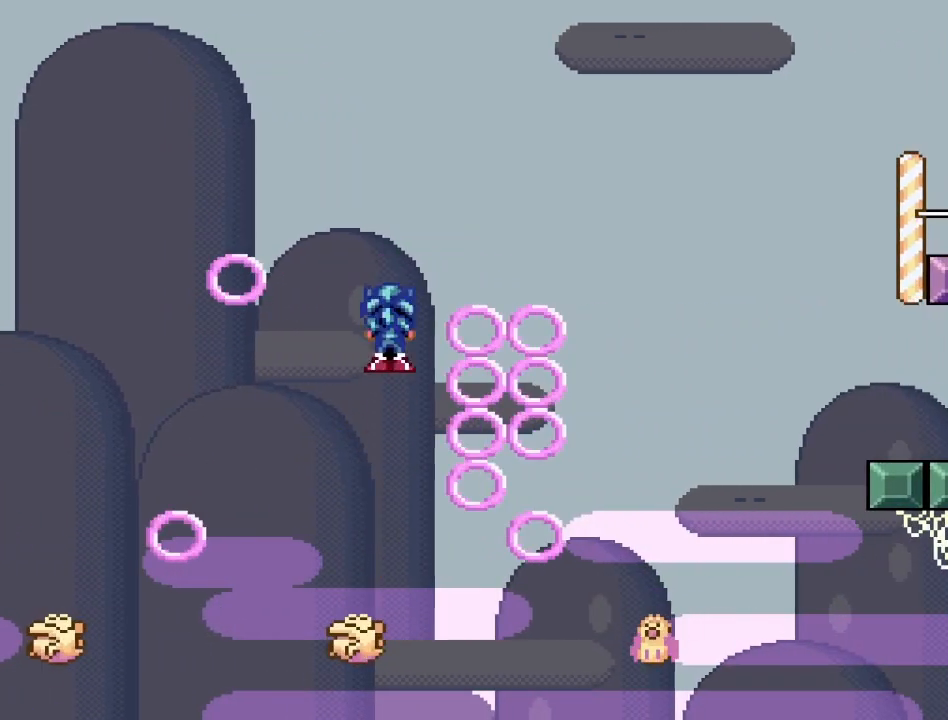
{"buttons": ["CROSS", "SQUARE"], "events": [[317, "DPAD_LEFT", "down"], [433, "DPAD_LEFT", "up"]]}
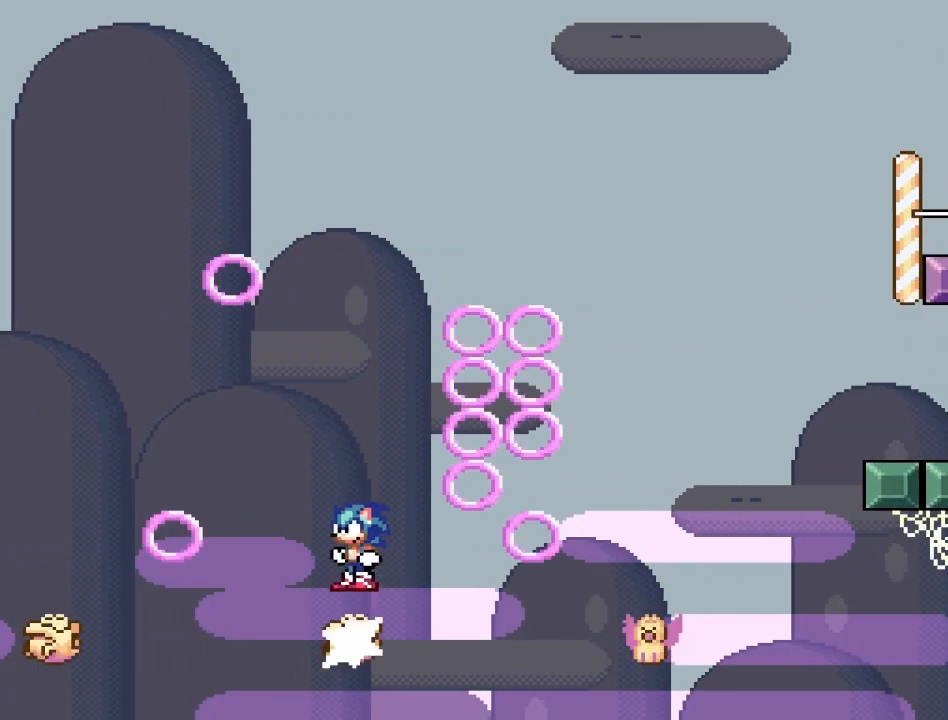
{"buttons": ["CROSS", "SQUARE"], "events": [[17, "DPAD_RIGHT", "down"], [83, "DPAD_RIGHT", "up"]]}
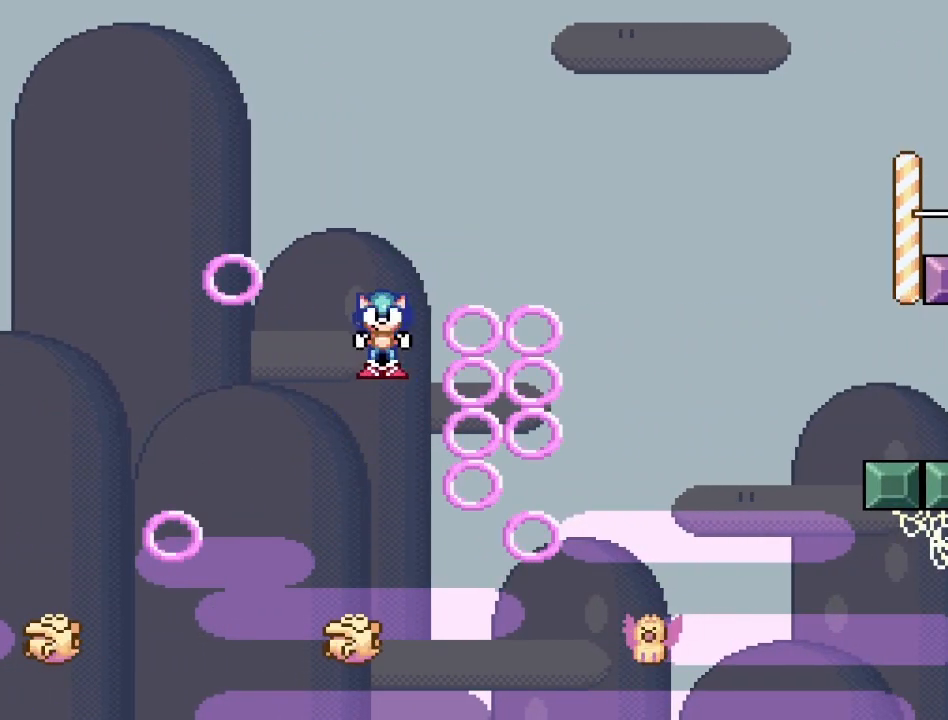
{"buttons": ["CROSS", "SQUARE"], "events": [[133, "DPAD_LEFT", "down"], [217, "DPAD_LEFT", "up"], [350, "DPAD_RIGHT", "down"], [433, "DPAD_RIGHT", "up"]]}
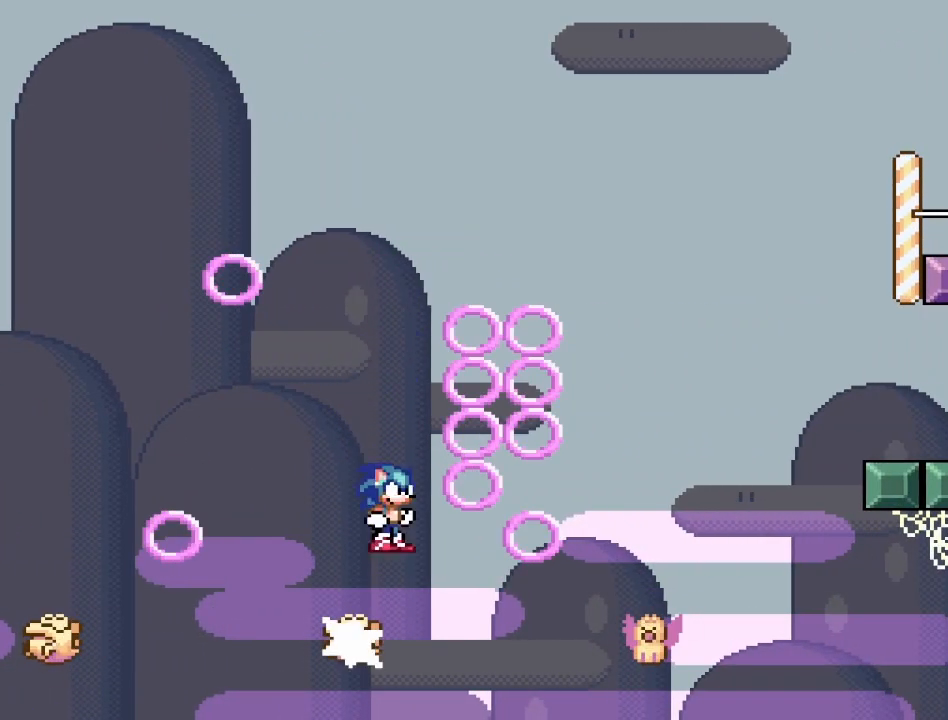
{"buttons": ["CROSS", "SQUARE"], "events": [[33, "DPAD_LEFT", "down"], [267, "DPAD_LEFT", "up"], [417, "DPAD_RIGHT", "down"], [500, "DPAD_RIGHT", "up"]]}
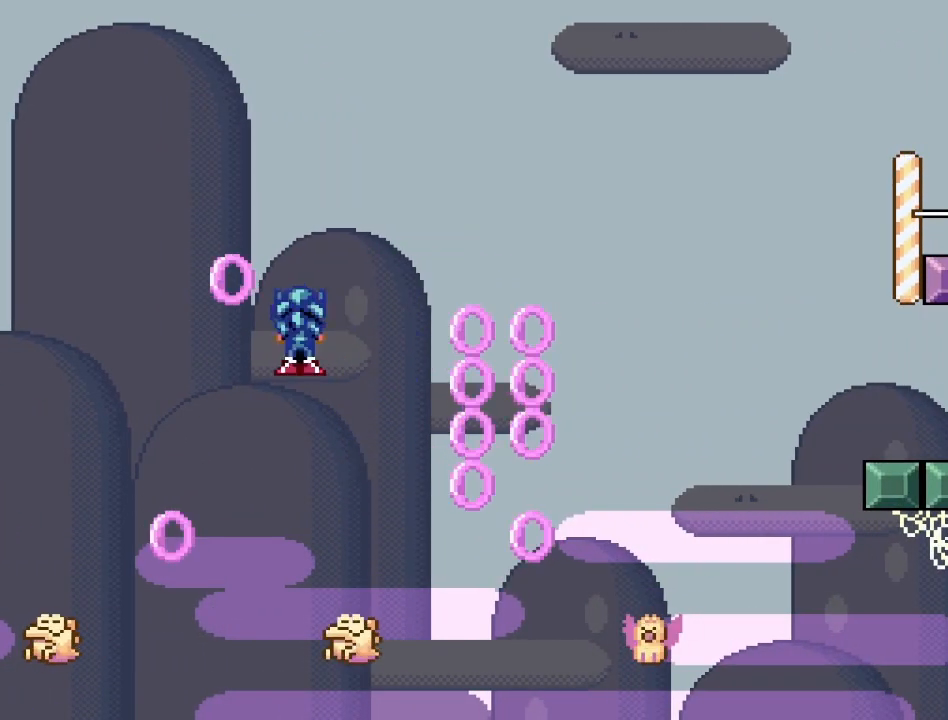
{"buttons": ["CROSS", "SQUARE", "DPAD_RIGHT"], "events": [[117, "DPAD_RIGHT", "down"]]}
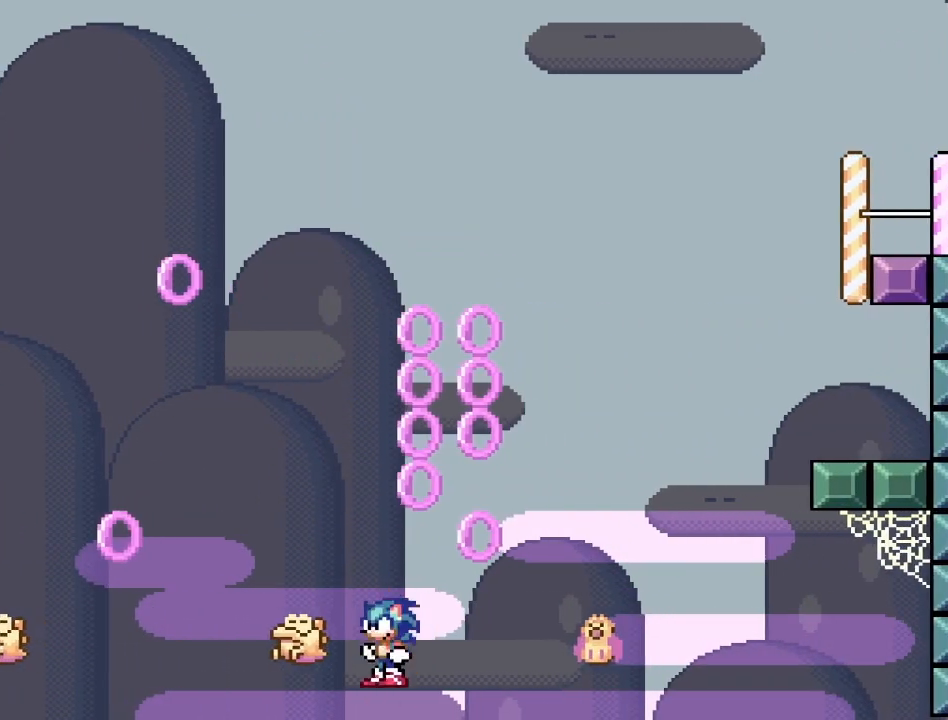
{"buttons": [], "events": [[300, "DPAD_RIGHT", "up"], [450, "CROSS", "up"], [450, "SQUARE", "up"]]}
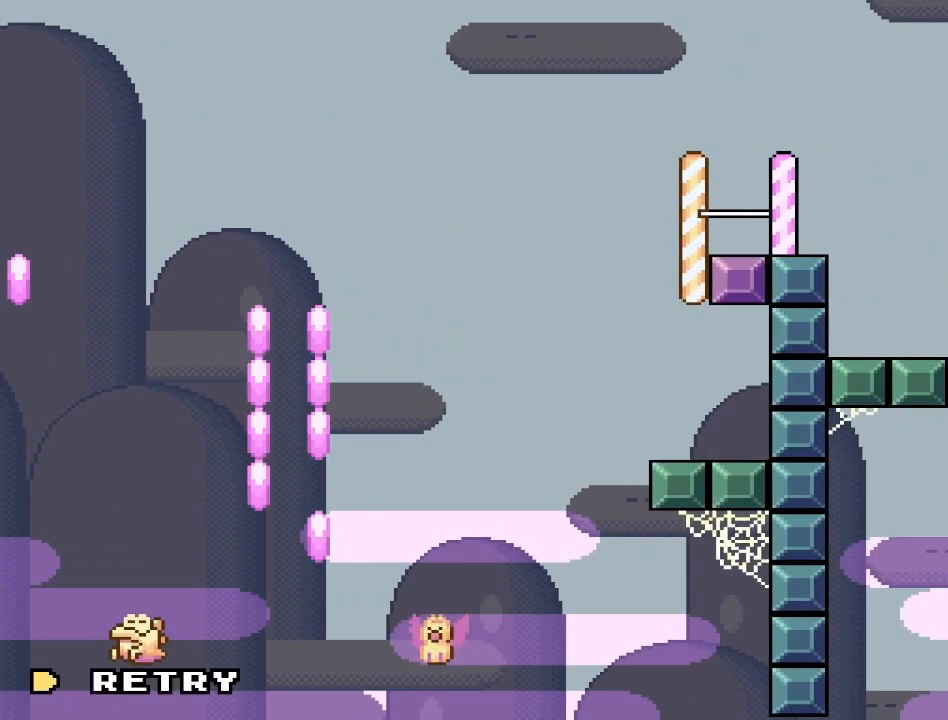
{"buttons": [], "events": [[167, "CROSS", "down"], [250, "CROSS", "up"], [317, "CROSS", "down"], [433, "CROSS", "up"]]}
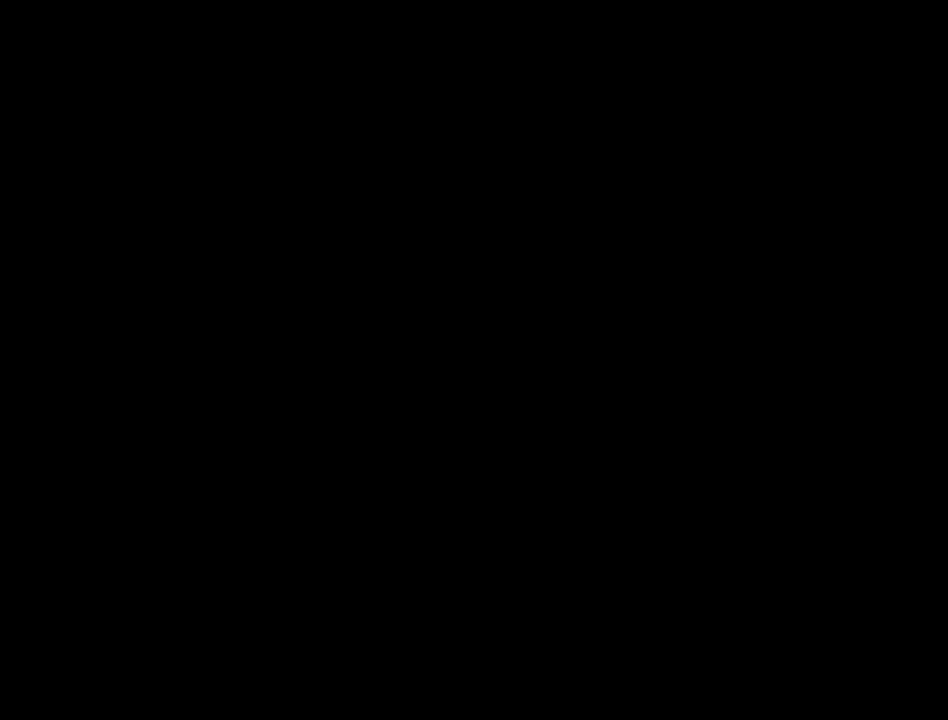
{"buttons": ["SQUARE", "DPAD_RIGHT"], "events": [[200, "DPAD_RIGHT", "down"], [200, "SQUARE", "down"]]}
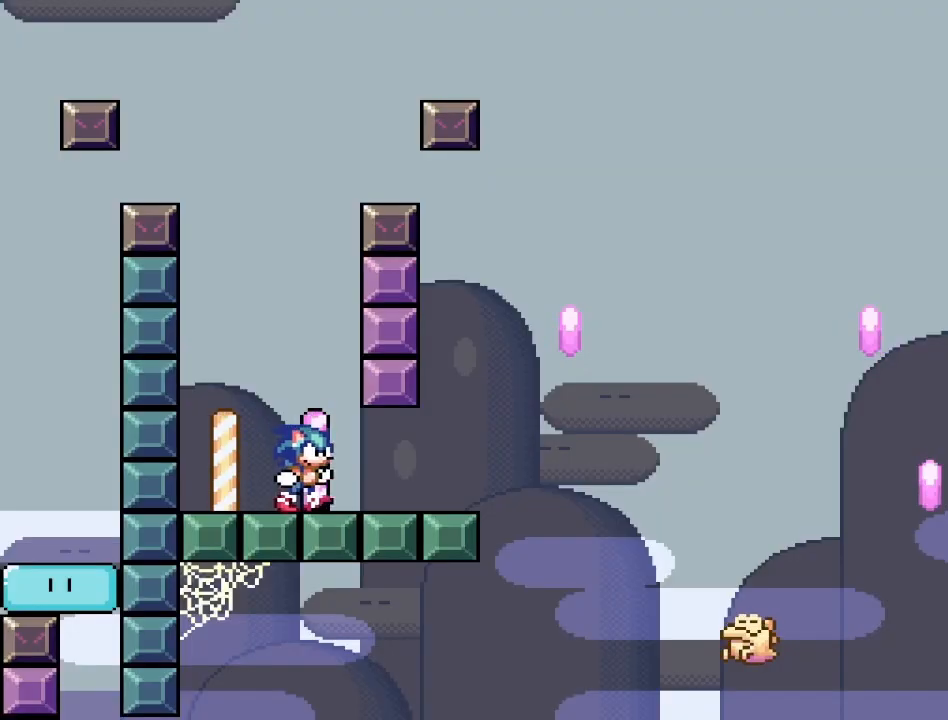
{"buttons": ["CROSS", "SQUARE", "DPAD_RIGHT"], "events": [[300, "CROSS", "down"]]}